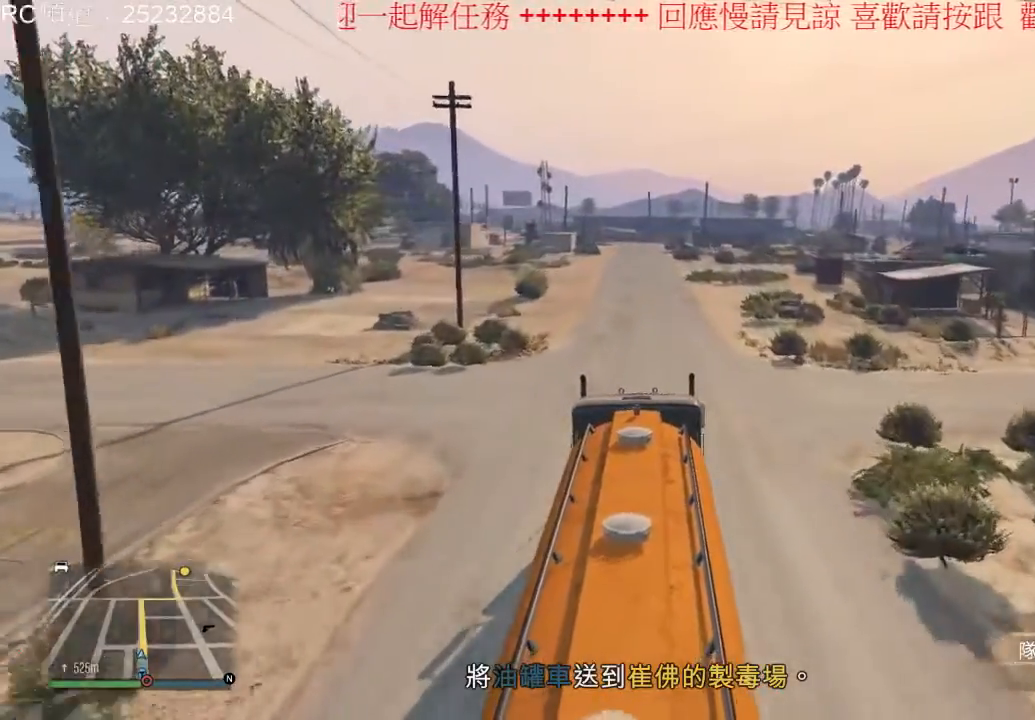
Gameplay with a controller (Xbox layout); each line is a JSON object with the inputs held at the frame after it (dt_ms = milliseconds from this image to that frame). "events" lists button and stick changes between this image and that frame as [ms after this image, input, new state], when the widget could be followed in between. Not read: L3 R3.
{"dt_ms": 1000, "buttons": ["R2"], "left_stick": "center", "right_stick": "center", "events": [[433, "left_stick", "left"], [567, "left_stick", "center"]]}
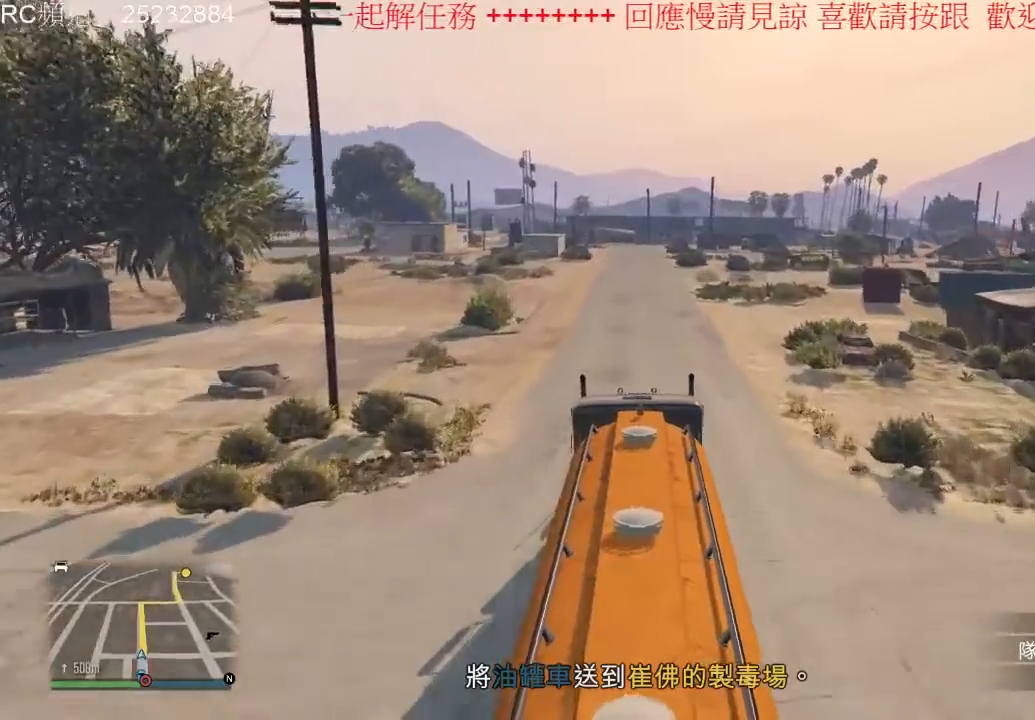
{"dt_ms": 500, "buttons": ["R2"], "left_stick": "center", "right_stick": "center", "events": []}
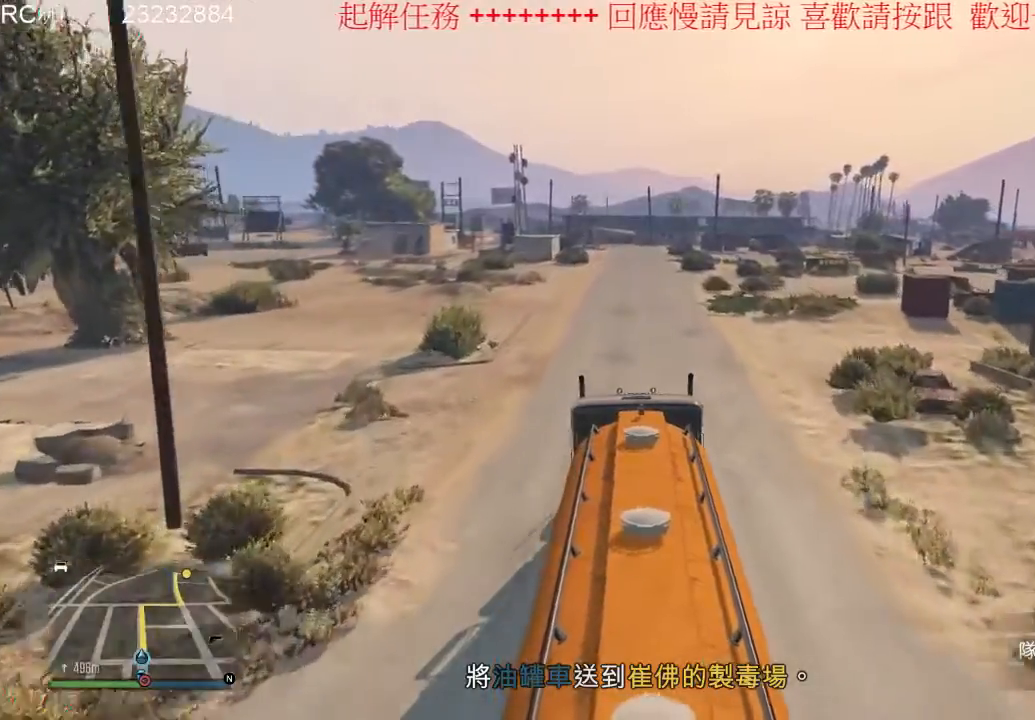
{"dt_ms": 500, "buttons": ["R2"], "left_stick": "center", "right_stick": "center", "events": []}
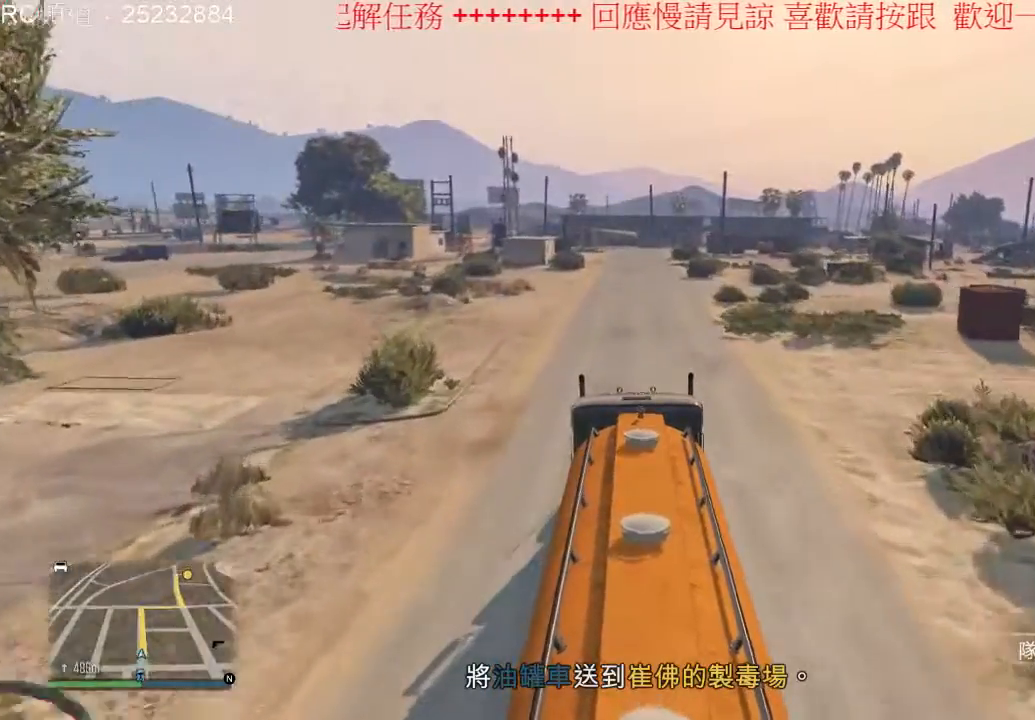
{"dt_ms": 500, "buttons": ["R2"], "left_stick": "center", "right_stick": "center", "events": []}
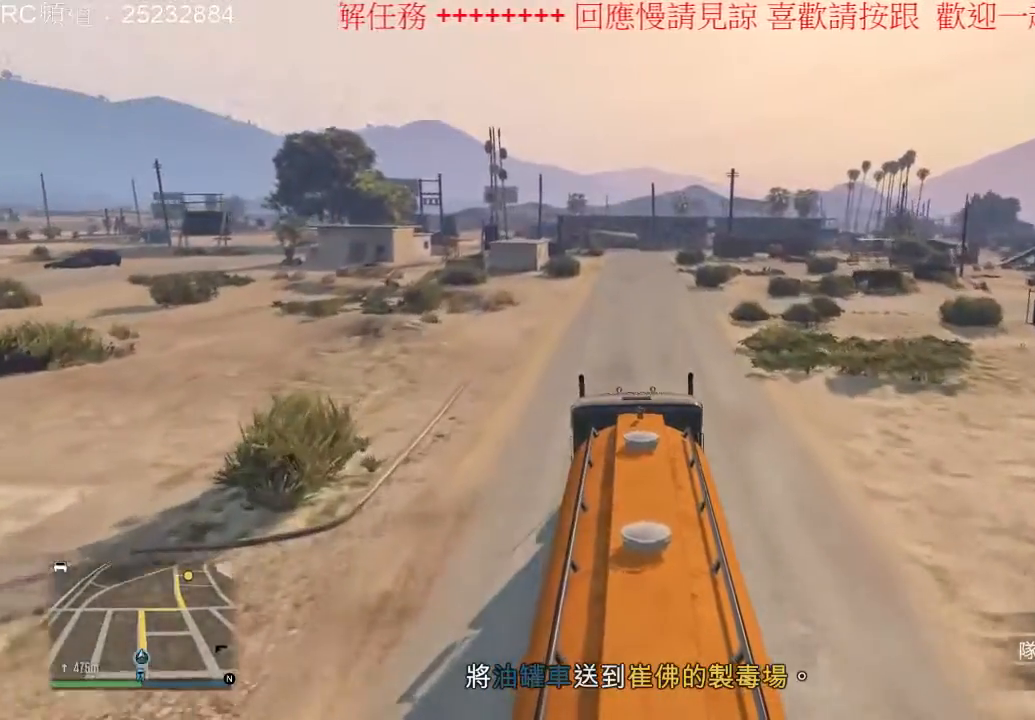
{"dt_ms": 500, "buttons": ["R2"], "left_stick": "center", "right_stick": "center", "events": []}
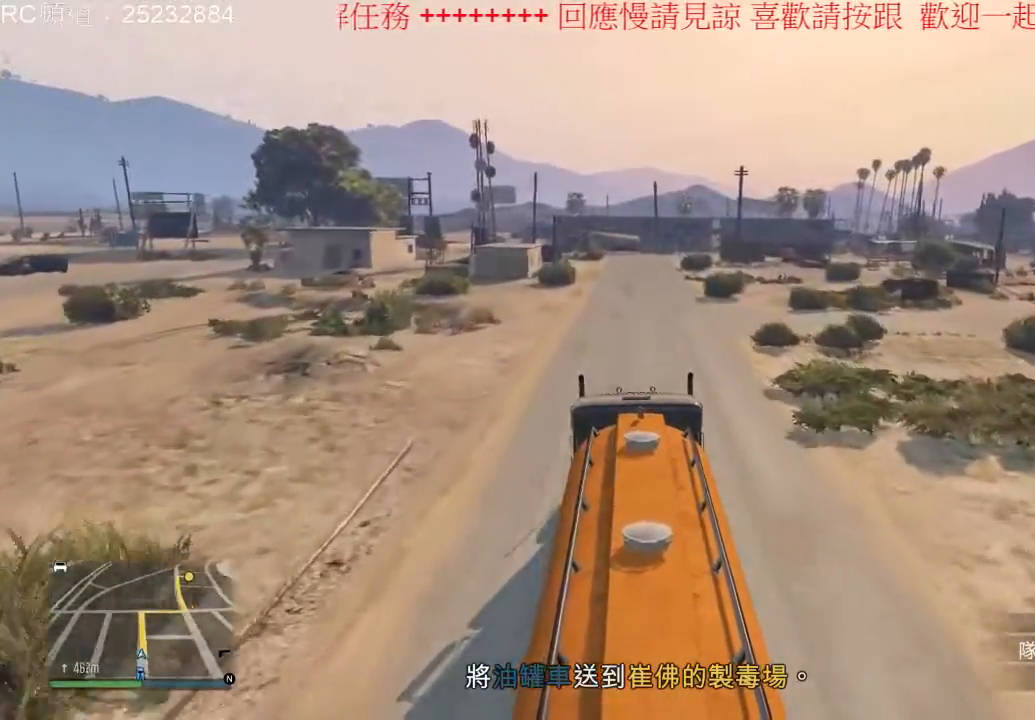
{"dt_ms": 500, "buttons": ["R2"], "left_stick": "center", "right_stick": "center", "events": []}
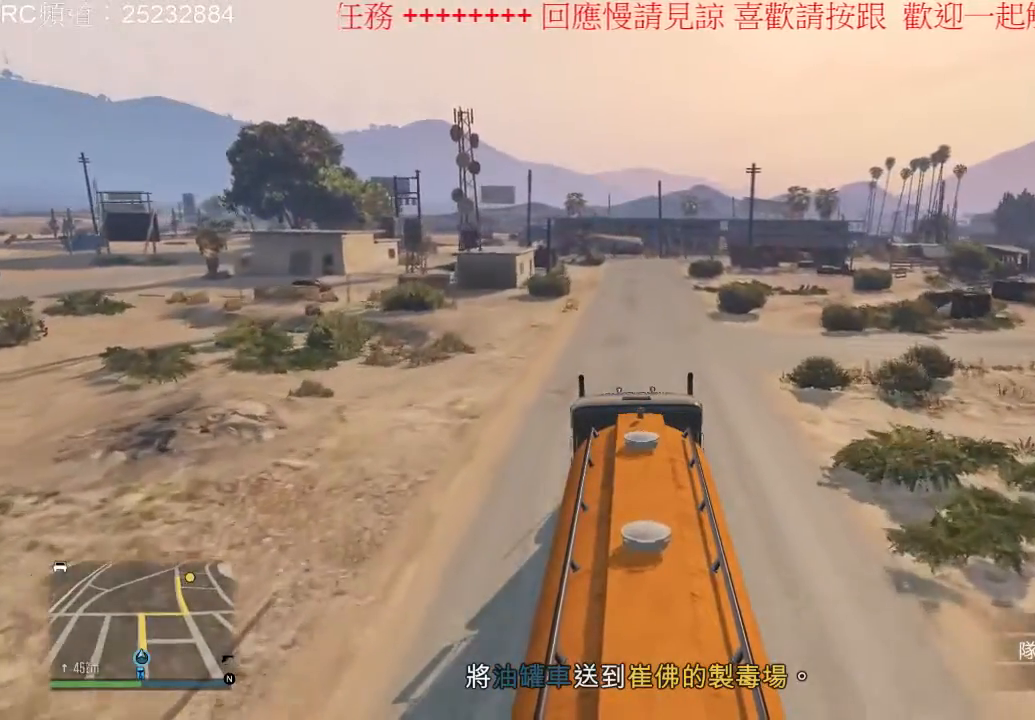
{"dt_ms": 500, "buttons": ["R2"], "left_stick": "center", "right_stick": "center", "events": []}
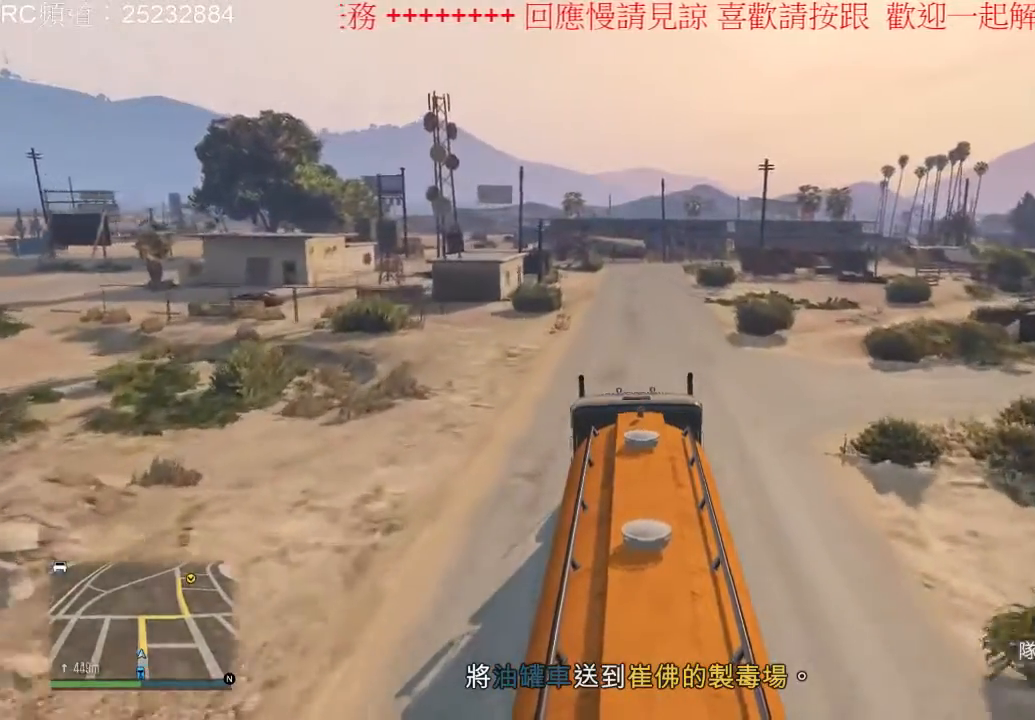
{"dt_ms": 500, "buttons": ["R2"], "left_stick": "center", "right_stick": "center", "events": []}
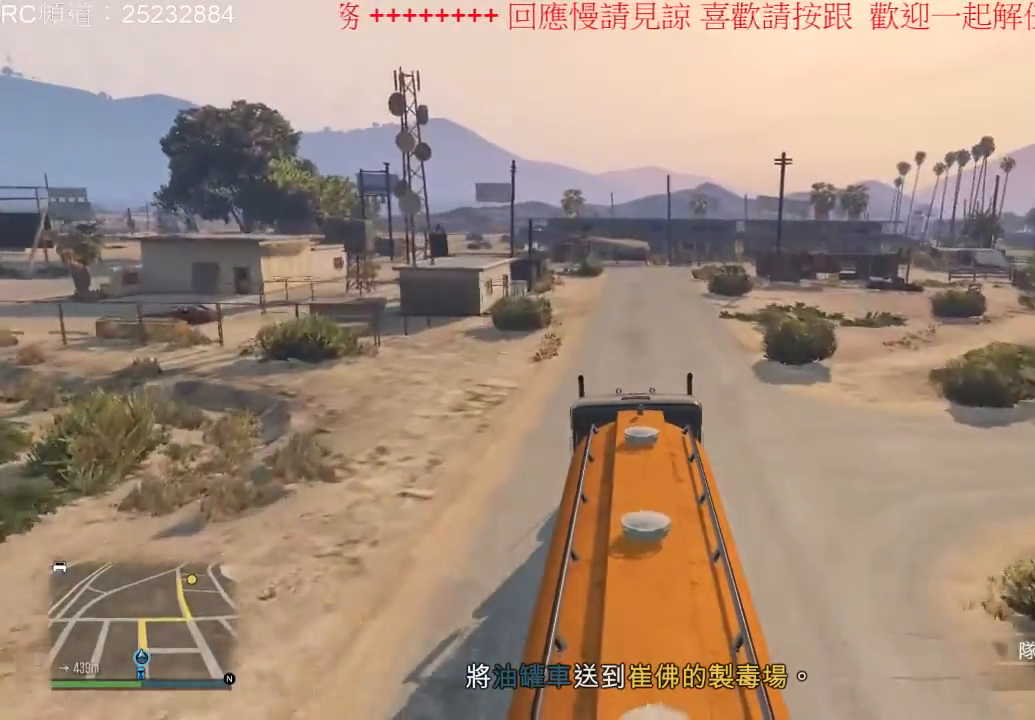
{"dt_ms": 500, "buttons": ["R2"], "left_stick": "center", "right_stick": "center", "events": []}
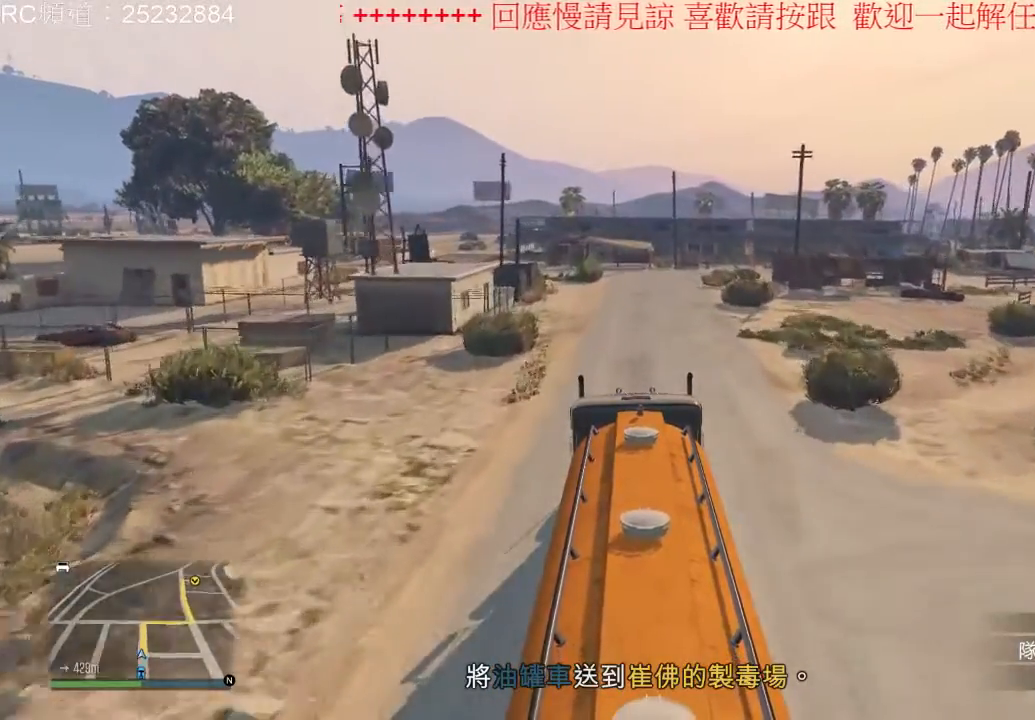
{"dt_ms": 500, "buttons": ["R2"], "left_stick": "center", "right_stick": "center", "events": []}
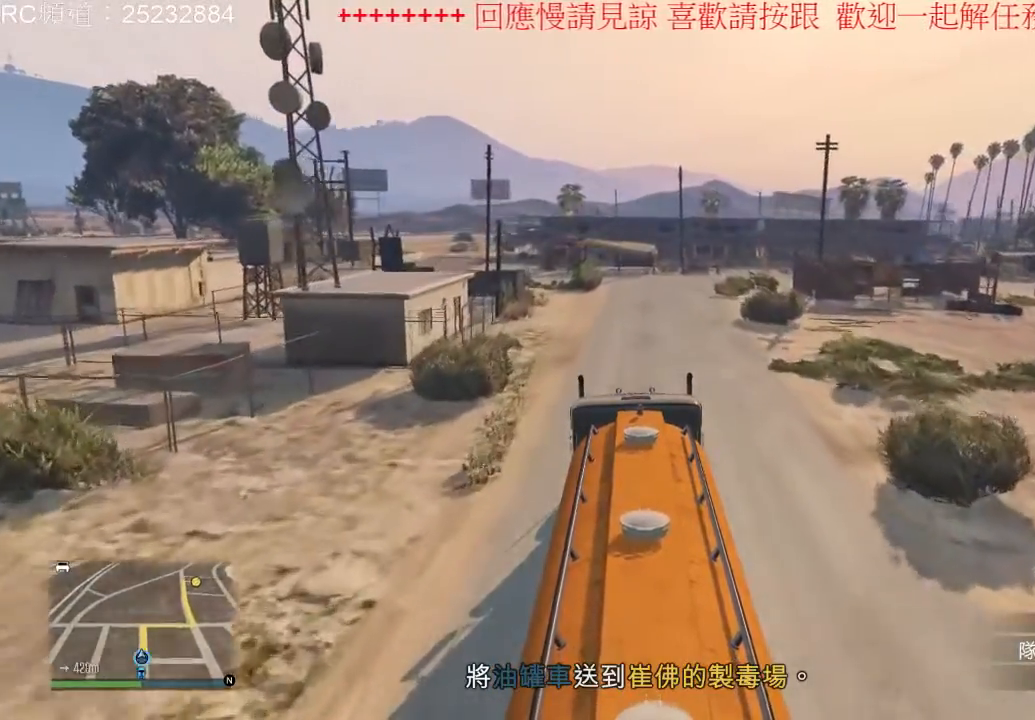
{"dt_ms": 500, "buttons": ["R2"], "left_stick": "center", "right_stick": "center", "events": []}
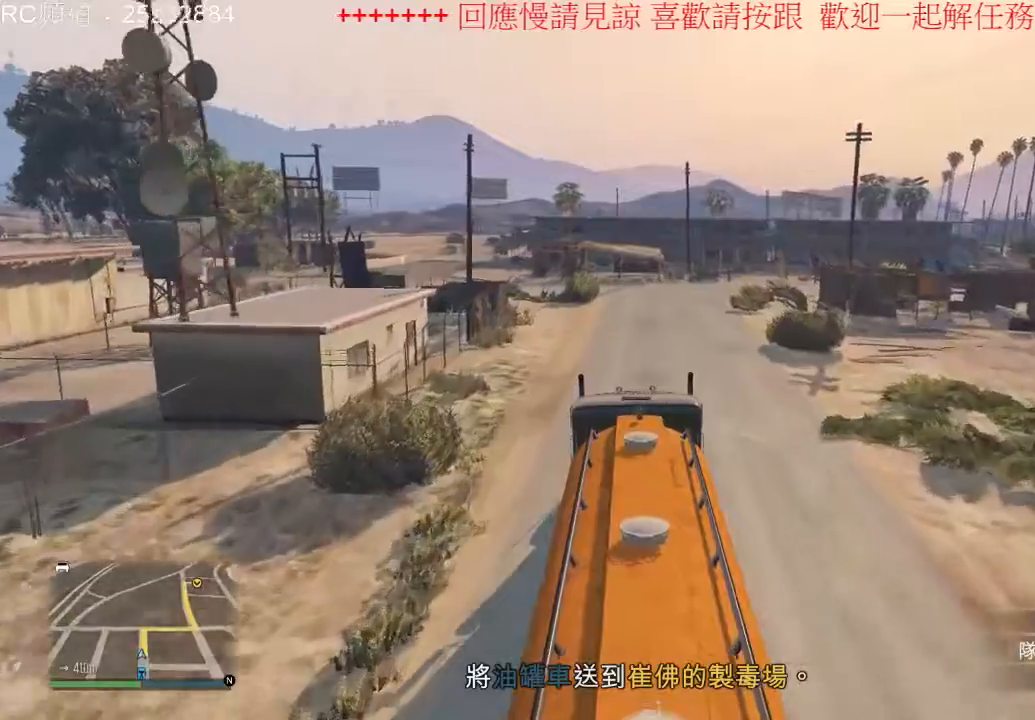
{"dt_ms": 1000, "buttons": [], "left_stick": "center", "right_stick": "center", "events": [[533, "R2", "up"], [600, "left_stick", "right"], [700, "left_stick", "center"]]}
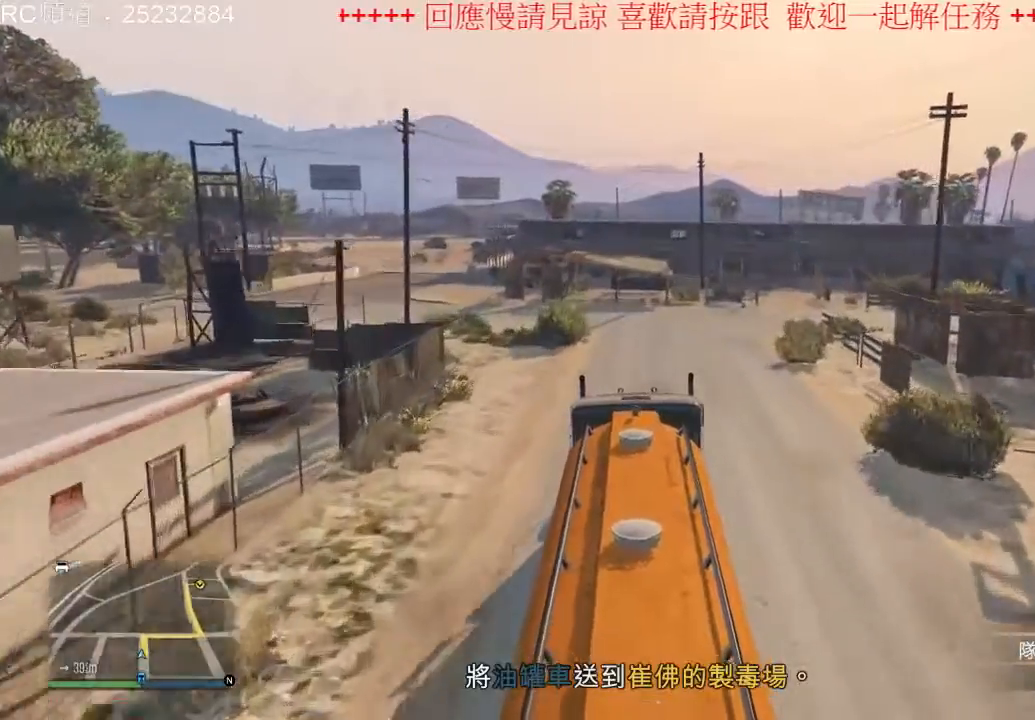
{"dt_ms": 500, "buttons": [], "left_stick": "center", "right_stick": "center", "events": [[333, "left_stick", "right"], [500, "left_stick", "center"]]}
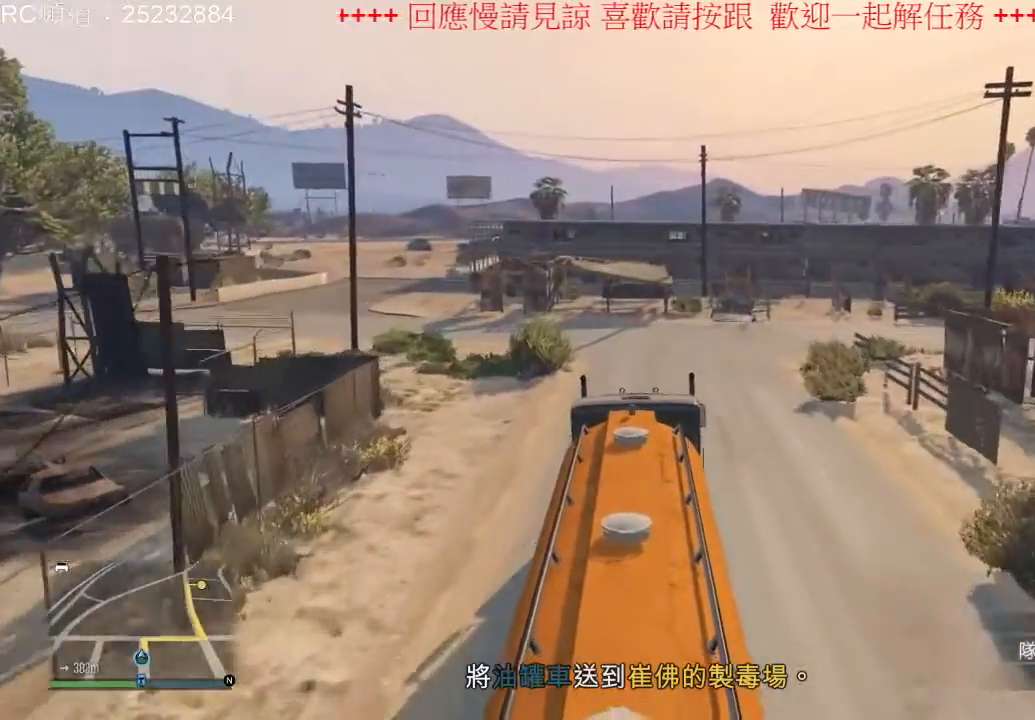
{"dt_ms": 500, "buttons": [], "left_stick": "right", "right_stick": "center", "events": [[500, "left_stick", "right"]]}
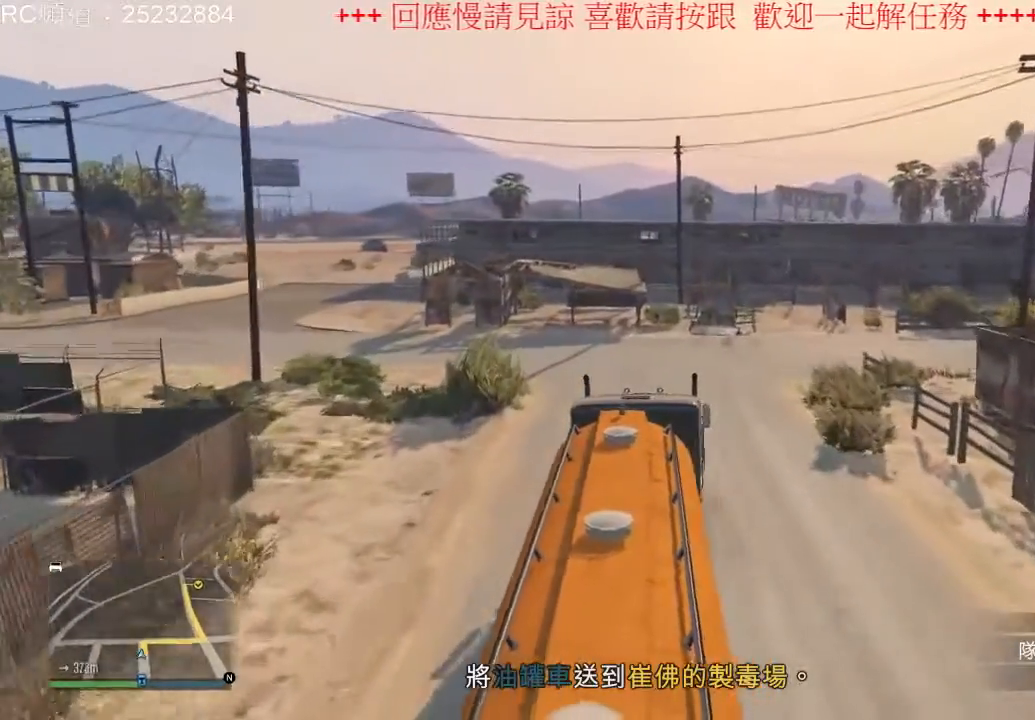
{"dt_ms": 500, "buttons": [], "left_stick": "center", "right_stick": "center", "events": [[233, "left_stick", "center"], [333, "left_stick", "right"], [500, "left_stick", "center"]]}
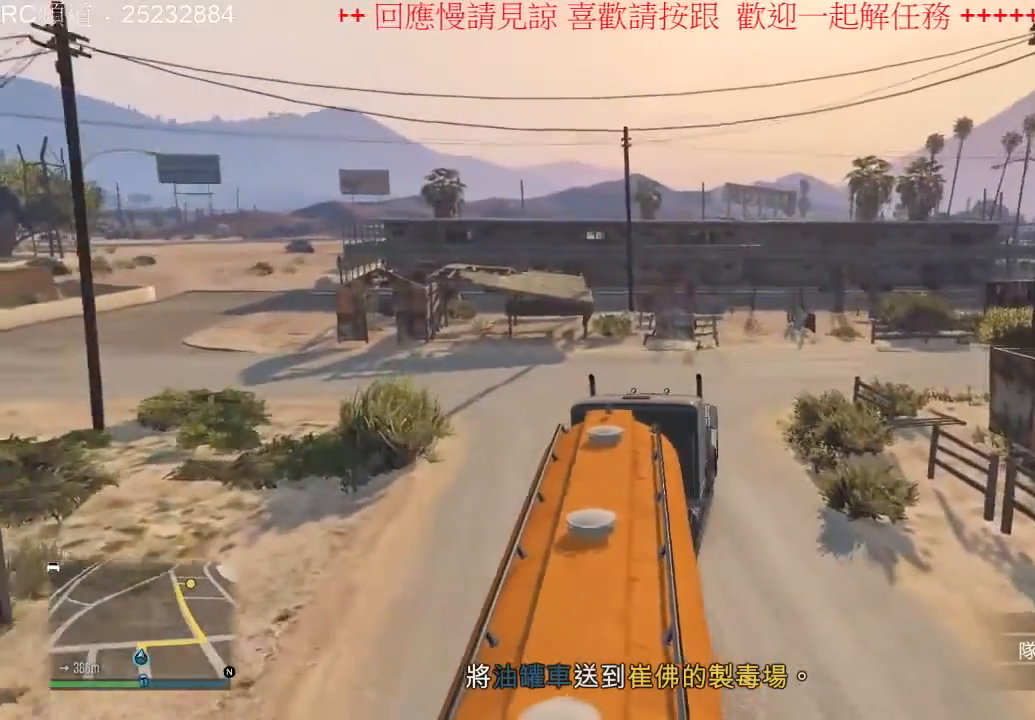
{"dt_ms": 1000, "buttons": ["R2"], "left_stick": "center", "right_stick": "center", "events": [[33, "R2", "down"], [500, "left_stick", "right"], [967, "left_stick", "center"]]}
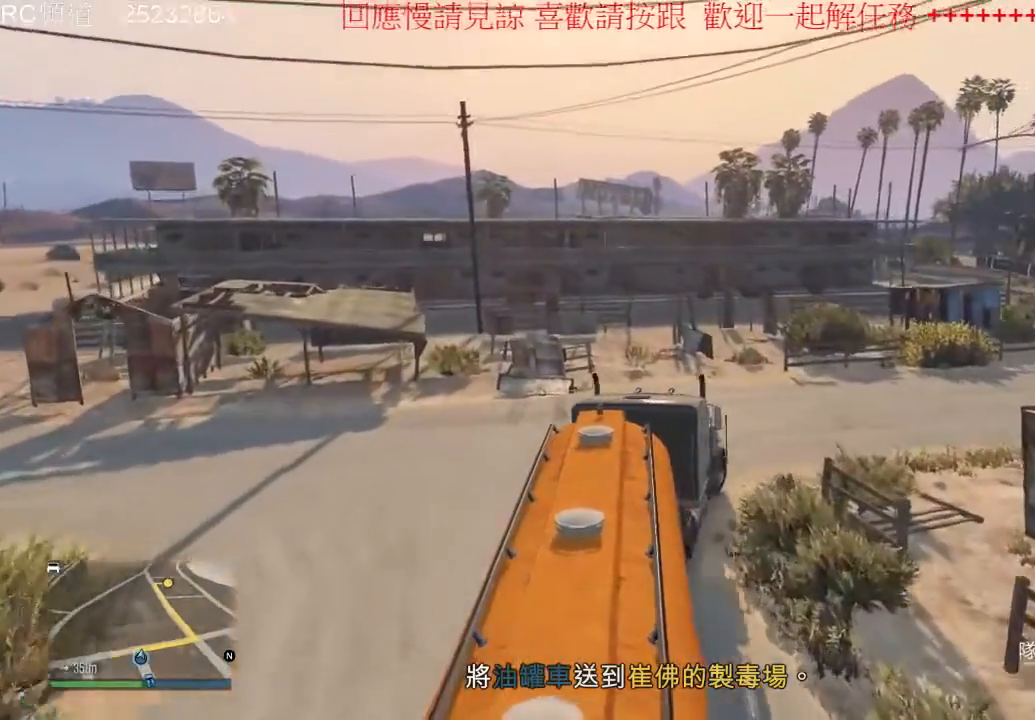
{"dt_ms": 500, "buttons": ["R2"], "left_stick": "right", "right_stick": "center", "events": [[200, "left_stick", "right"]]}
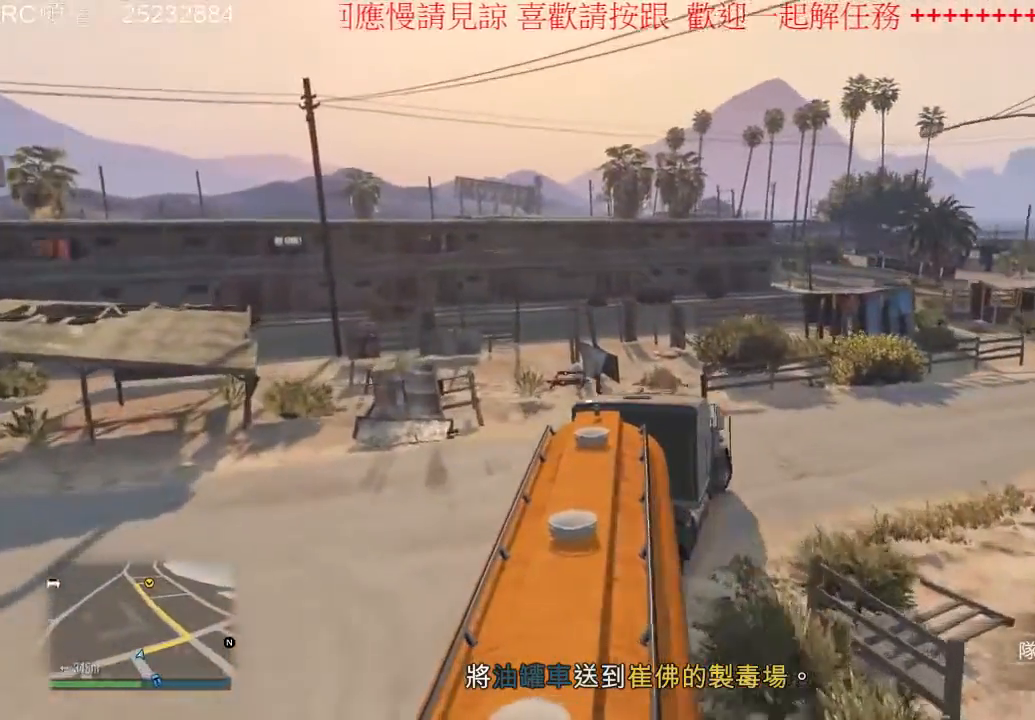
{"dt_ms": 500, "buttons": ["R2"], "left_stick": "right", "right_stick": "center", "events": [[267, "R2", "up"], [433, "R2", "down"]]}
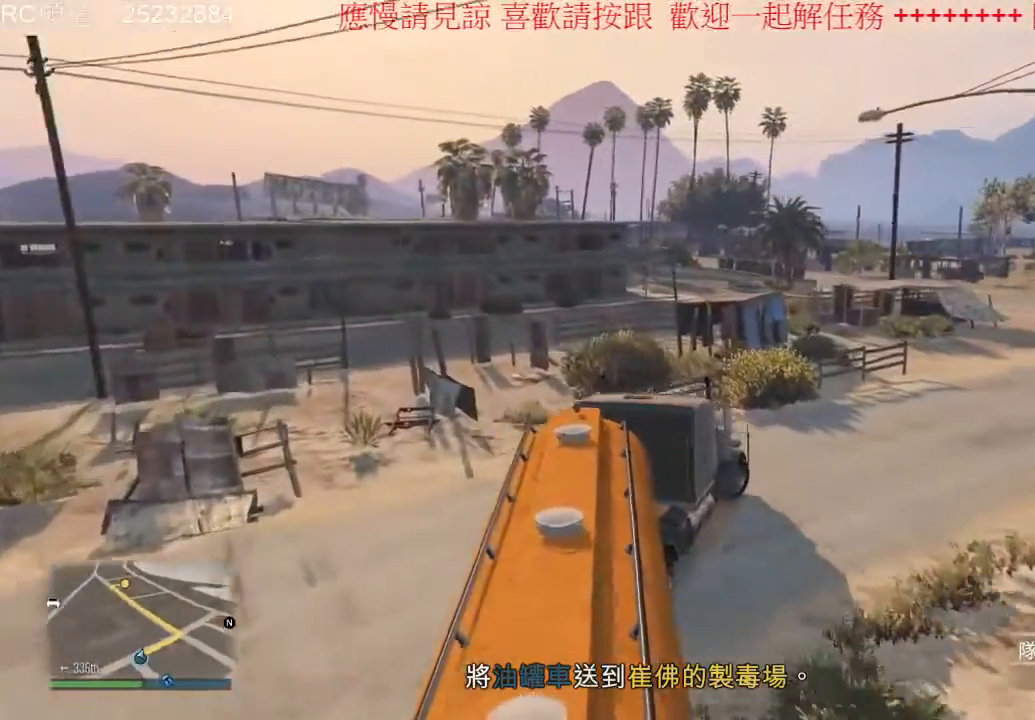
{"dt_ms": 500, "buttons": ["R2"], "left_stick": "right", "right_stick": "center", "events": []}
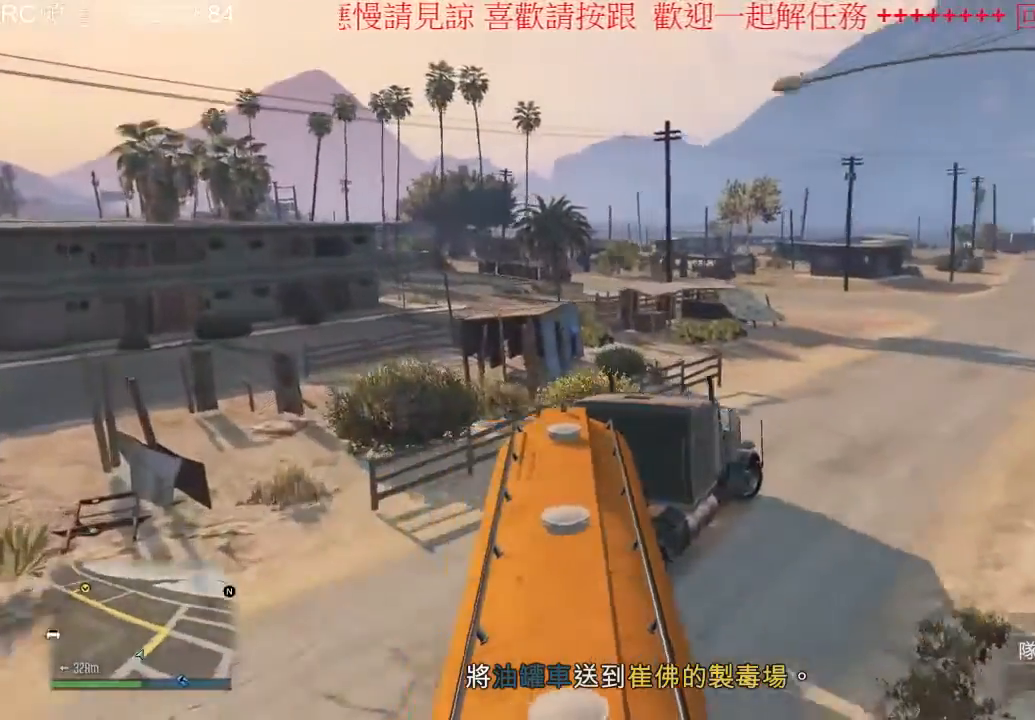
{"dt_ms": 500, "buttons": ["R2"], "left_stick": "right", "right_stick": "center", "events": []}
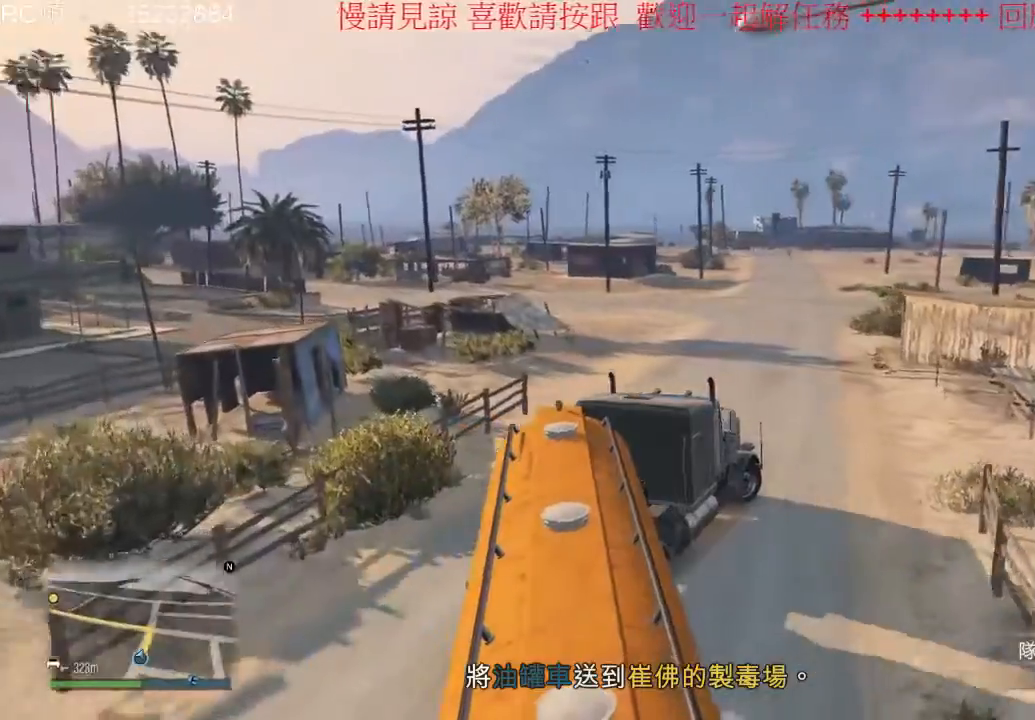
{"dt_ms": 1000, "buttons": ["R2"], "left_stick": "center", "right_stick": "center", "events": [[167, "left_stick", "center"], [233, "left_stick", "left"], [600, "left_stick", "center"], [733, "left_stick", "left"], [967, "left_stick", "center"]]}
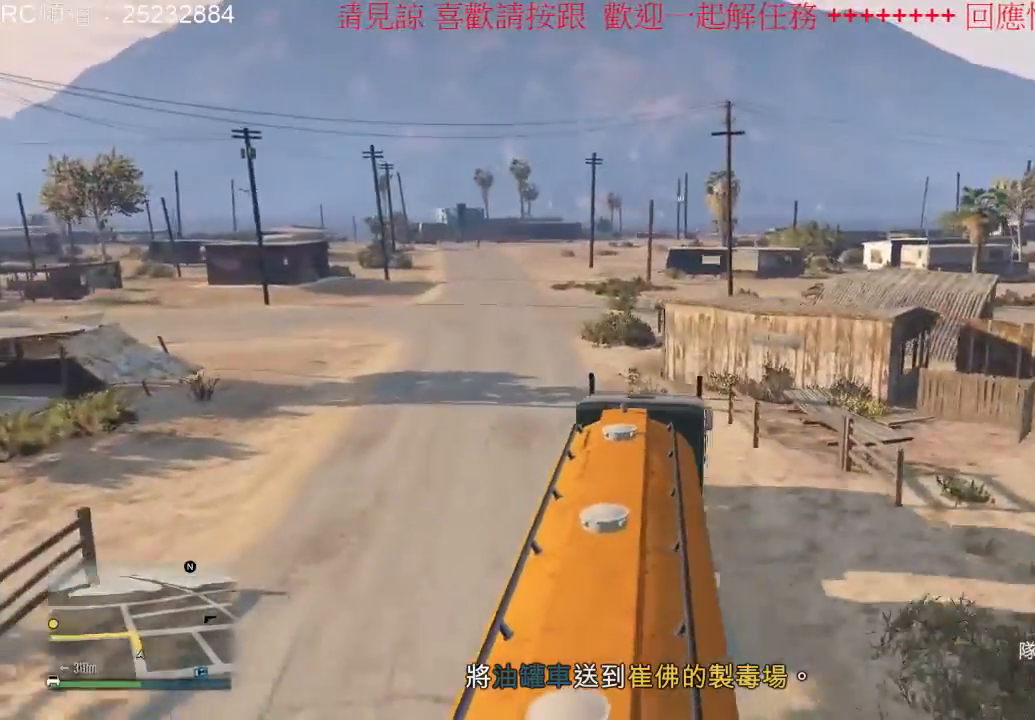
{"dt_ms": 500, "buttons": ["R2"], "left_stick": "center", "right_stick": "center", "events": [[33, "left_stick", "left"], [500, "left_stick", "center"]]}
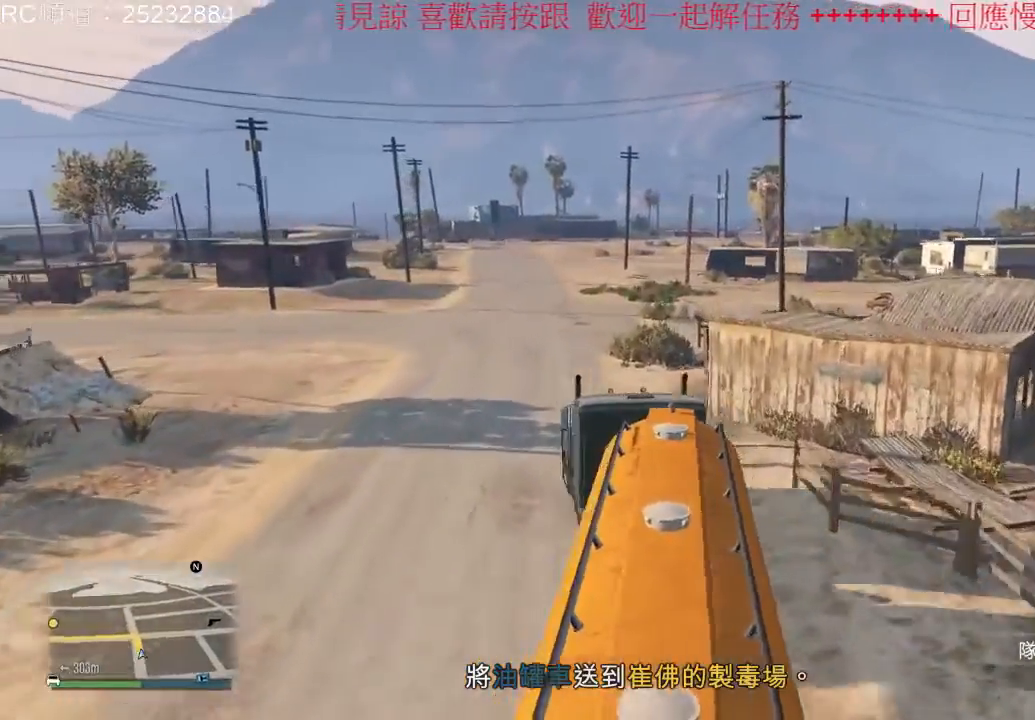
{"dt_ms": 500, "buttons": ["R2"], "left_stick": "left", "right_stick": "center", "events": [[400, "left_stick", "left"]]}
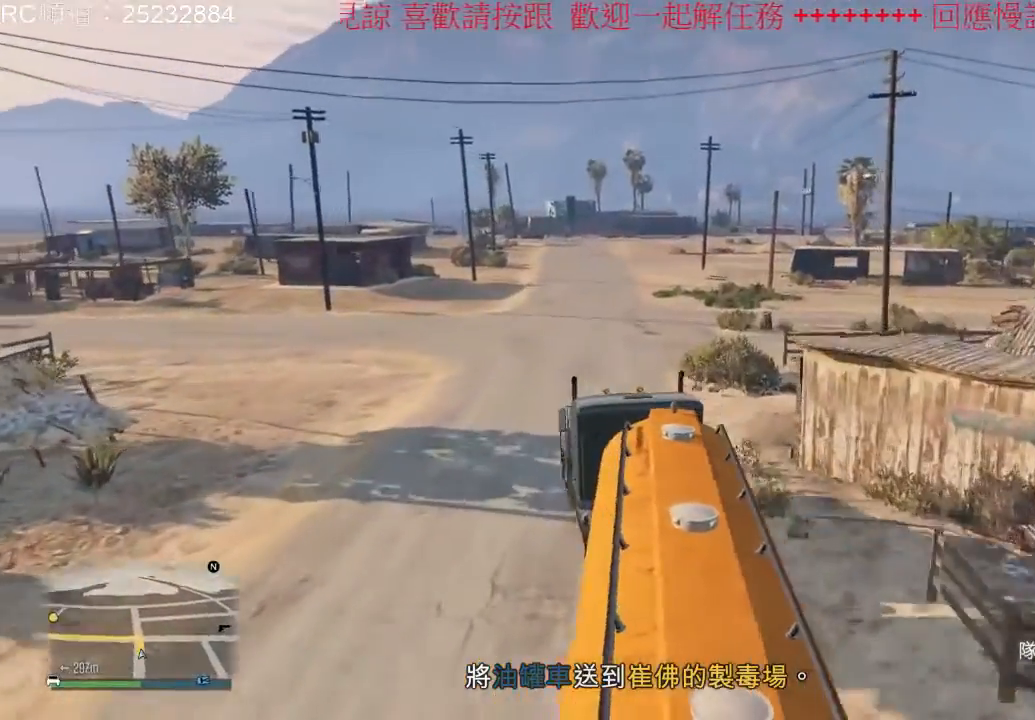
{"dt_ms": 500, "buttons": ["R2"], "left_stick": "left", "right_stick": "center", "events": [[100, "left_stick", "center"], [367, "left_stick", "left"]]}
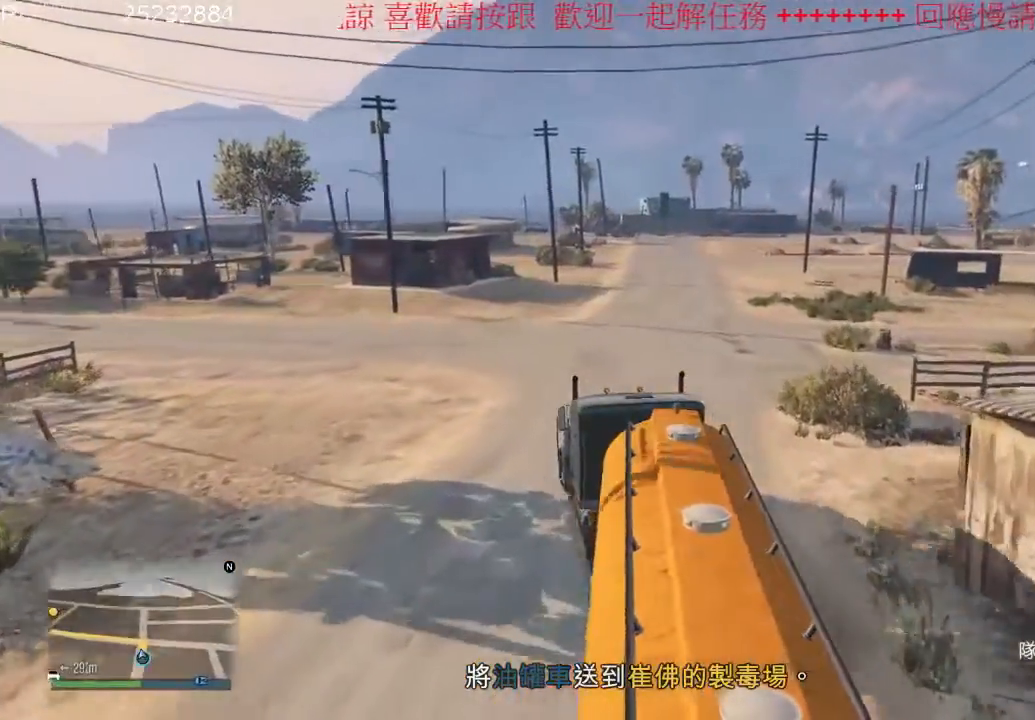
{"dt_ms": 500, "buttons": ["R2"], "left_stick": "left", "right_stick": "center", "events": [[67, "left_stick", "center"], [400, "left_stick", "left"]]}
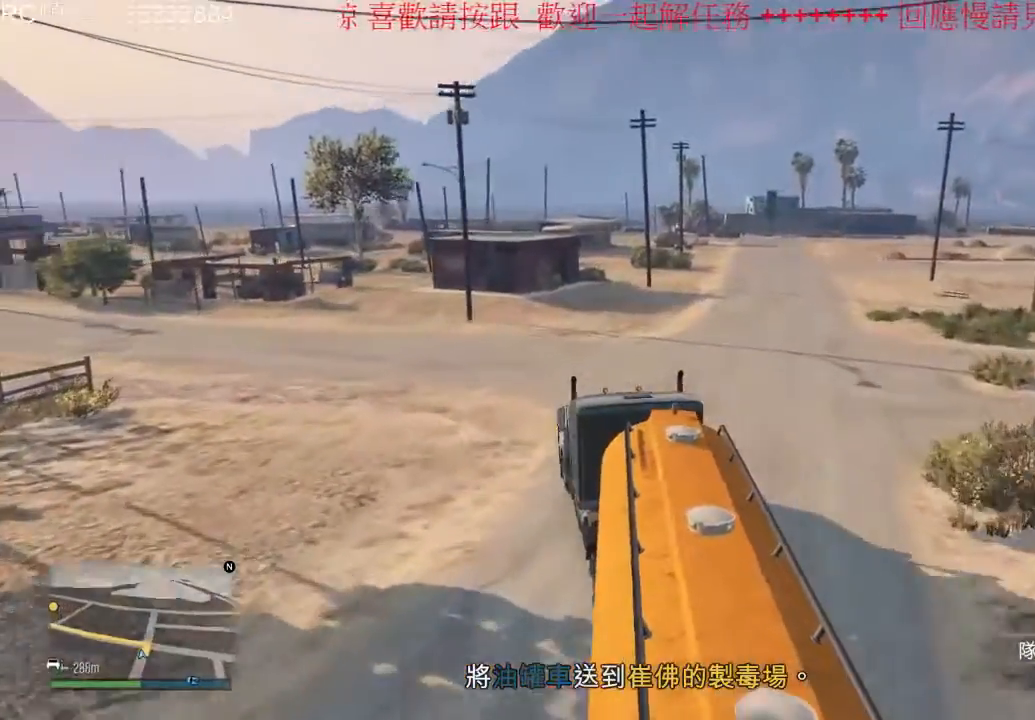
{"dt_ms": 500, "buttons": ["R2"], "left_stick": "left", "right_stick": "center", "events": []}
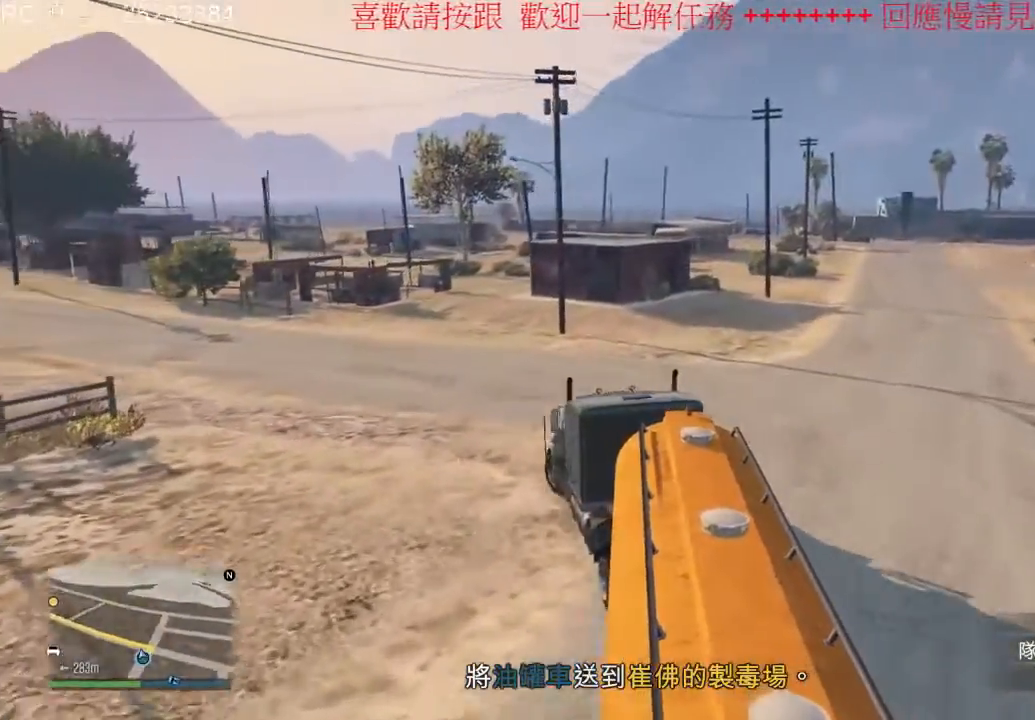
{"dt_ms": 500, "buttons": ["R2"], "left_stick": "left", "right_stick": "center", "events": []}
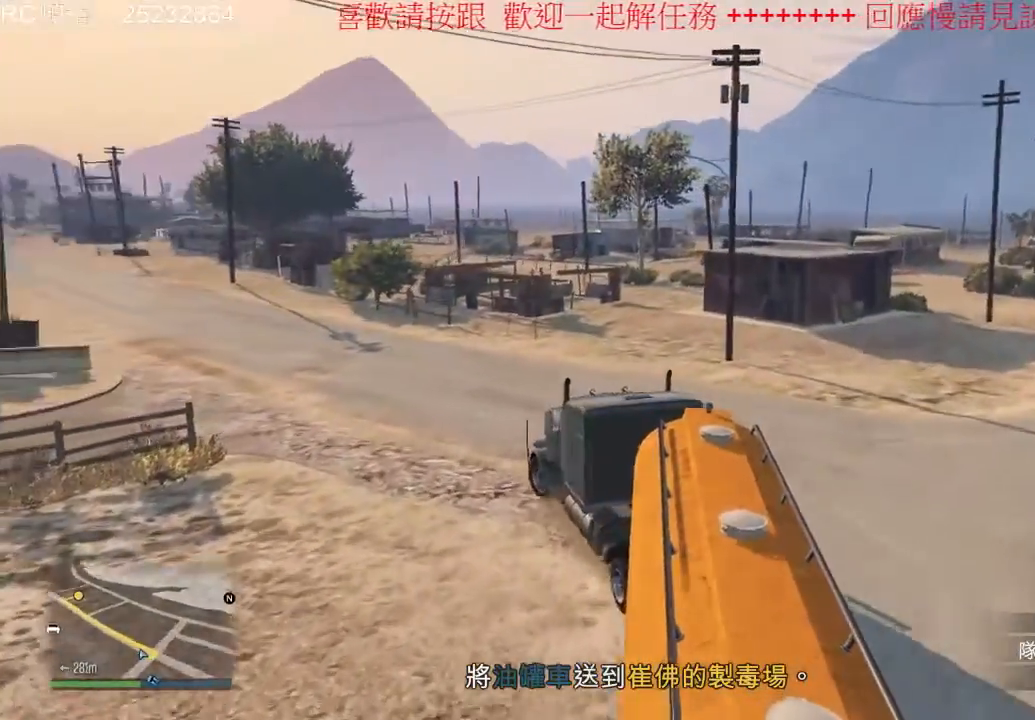
{"dt_ms": 500, "buttons": ["R2"], "left_stick": "center", "right_stick": "center", "events": [[133, "left_stick", "center"]]}